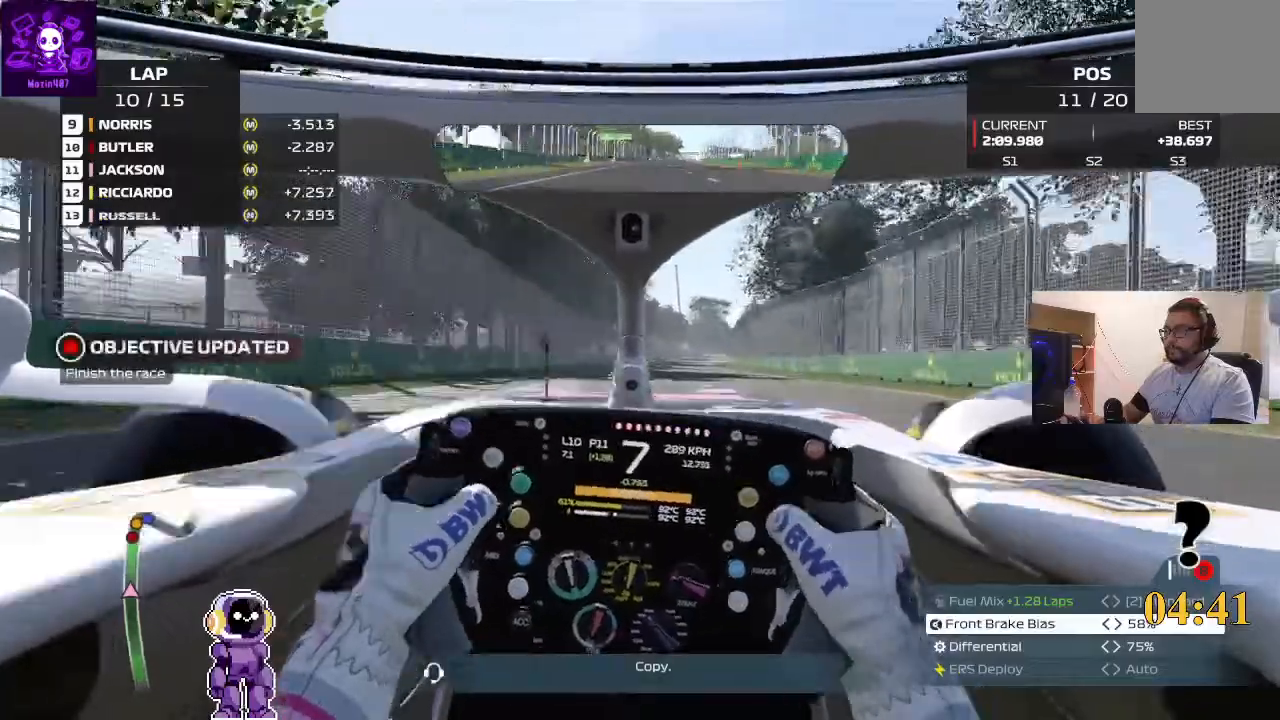
Gameplay with a controller (Xbox layout); each line is a JSON object with the inputs held at the frame after it. "events" lists button and stick changes between this image and that frame as [ms after this image, input, new state], when the widget could be followed in between.
{"buttons": ["R2"], "left_stick": "center", "right_stick": "center", "events": [[500, "left_stick", "center"]]}
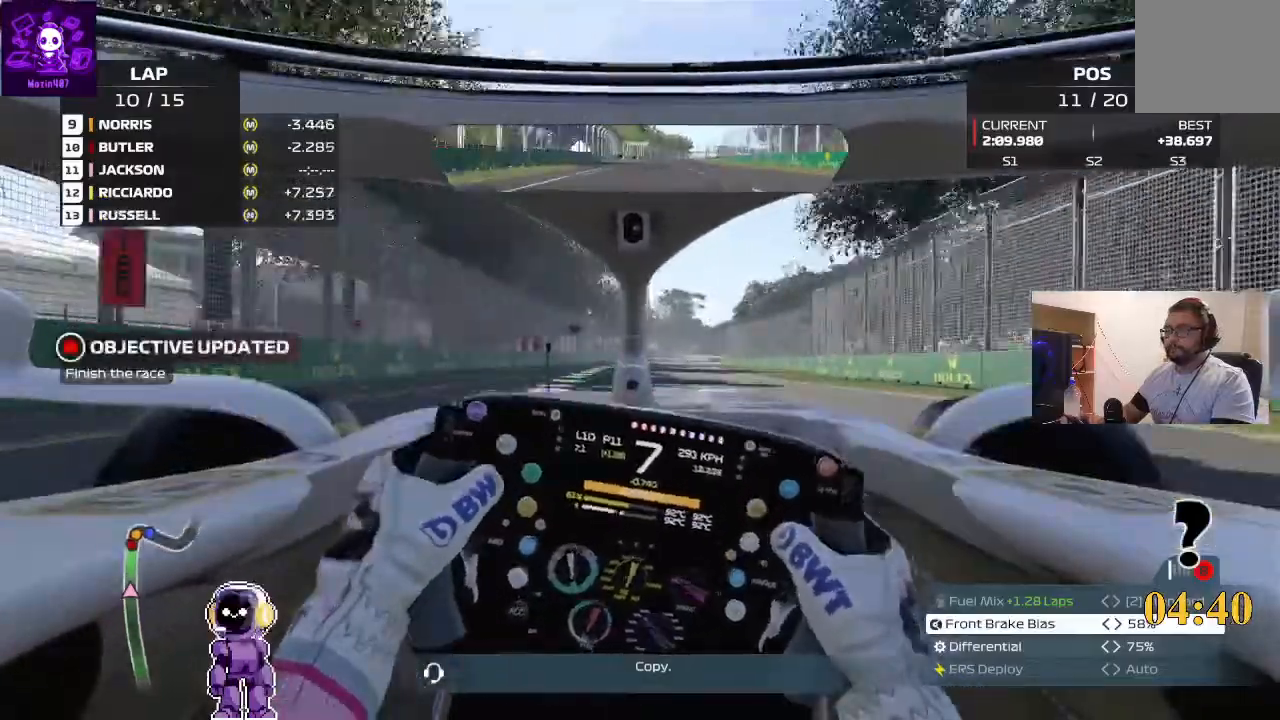
{"buttons": ["R2"], "left_stick": "center", "right_stick": "center", "events": [[333, "left_stick", "left"], [400, "left_stick", "center"]]}
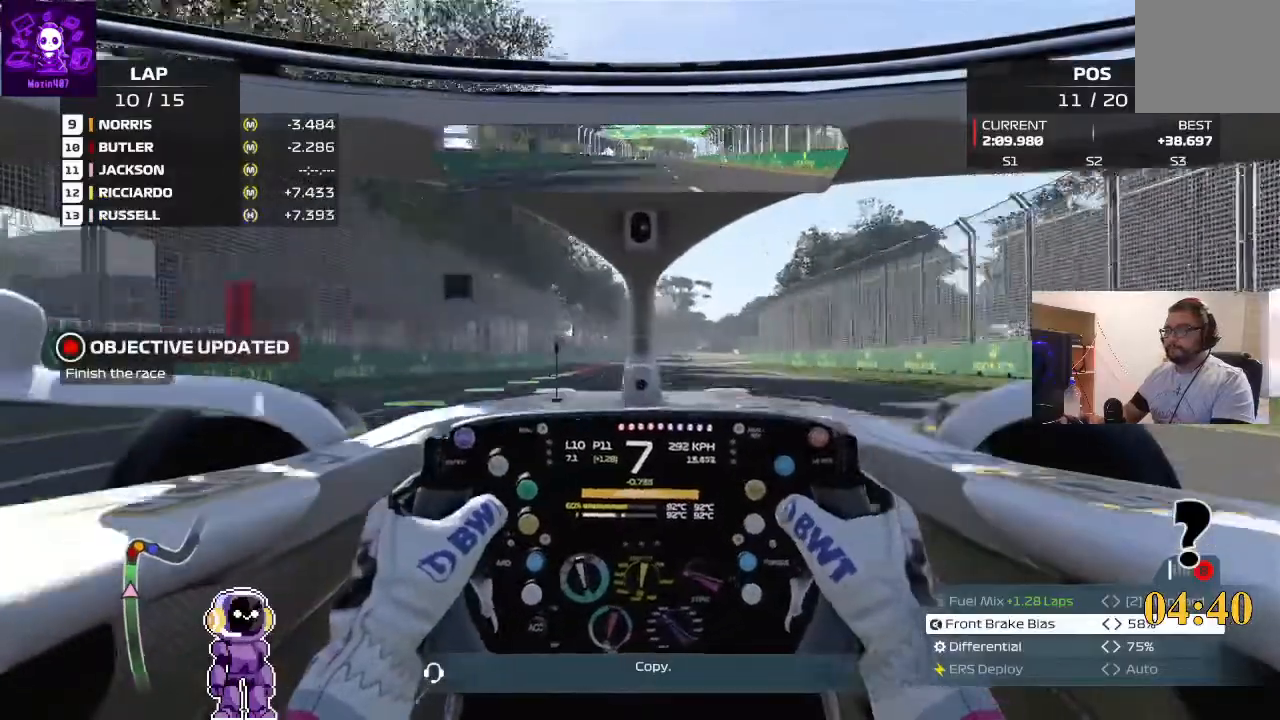
{"buttons": ["L2"], "left_stick": "center", "right_stick": "center"}
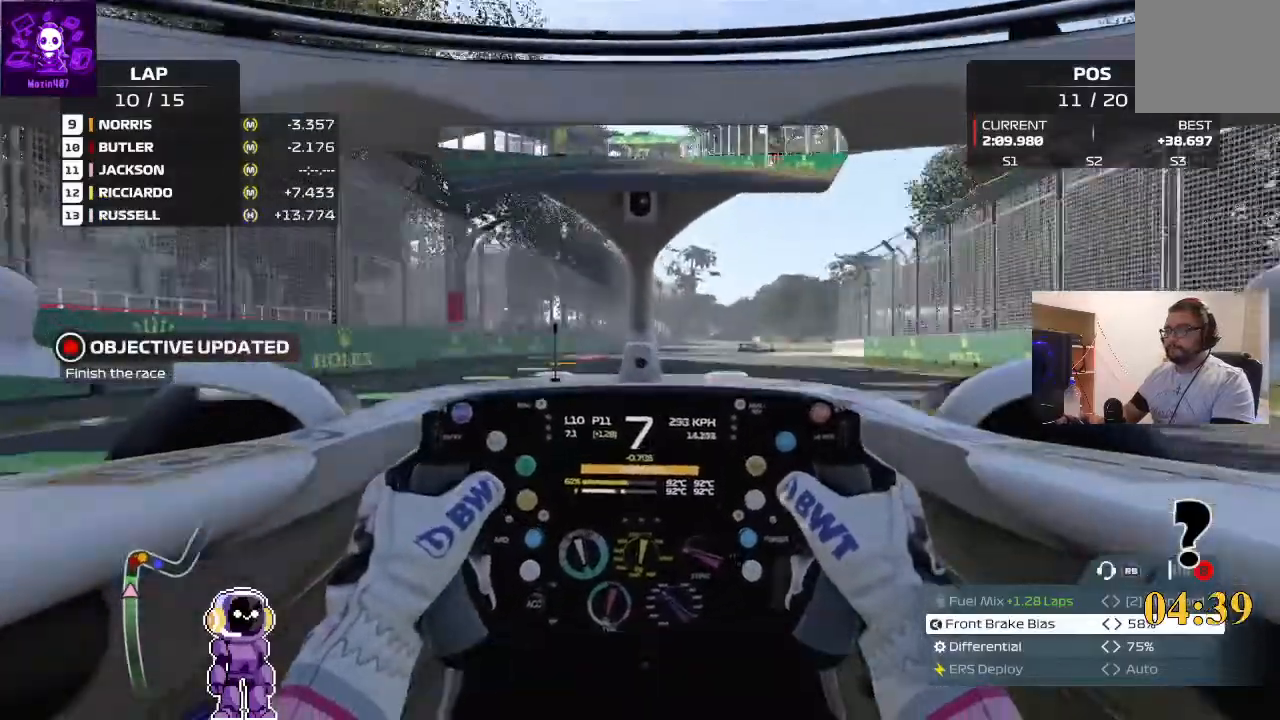
{"buttons": ["L2"], "left_stick": "center", "right_stick": "center", "events": []}
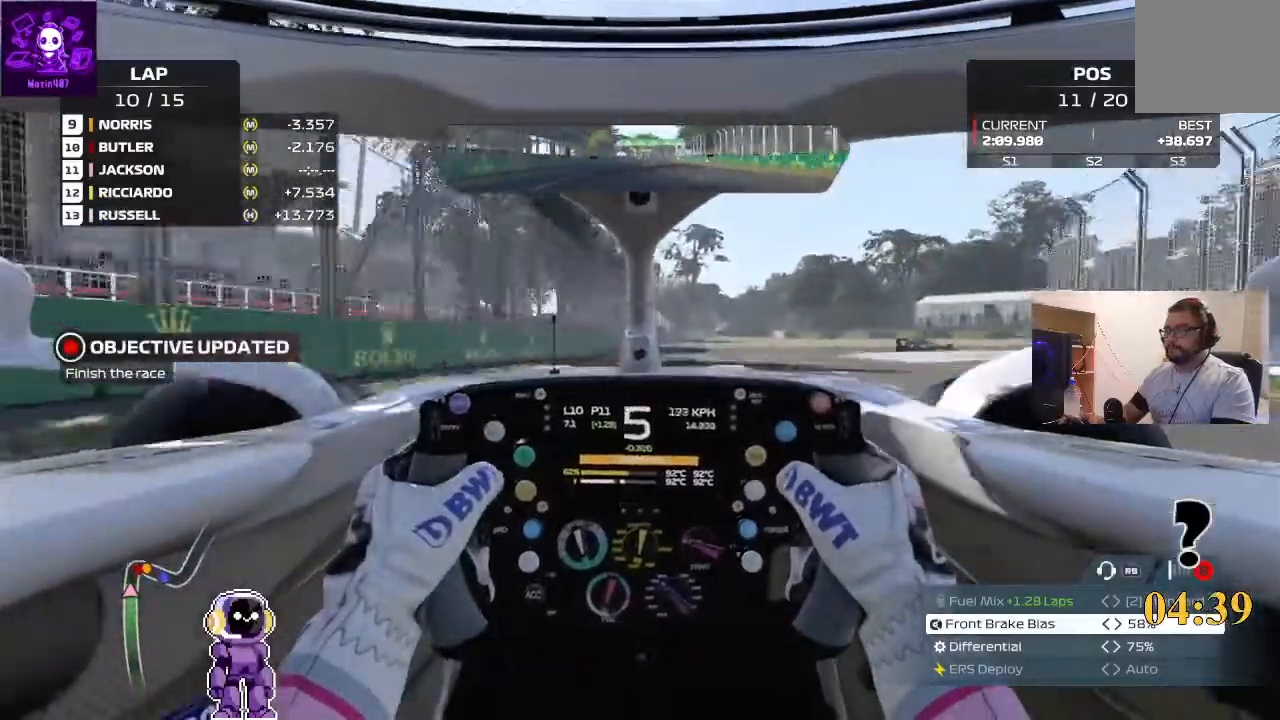
{"buttons": [], "left_stick": "right", "right_stick": "center", "events": [[33, "L2", "up"], [133, "left_stick", "right"], [167, "L2", "down"], [333, "L2", "up"], [333, "left_stick", "center"], [467, "left_stick", "right"]]}
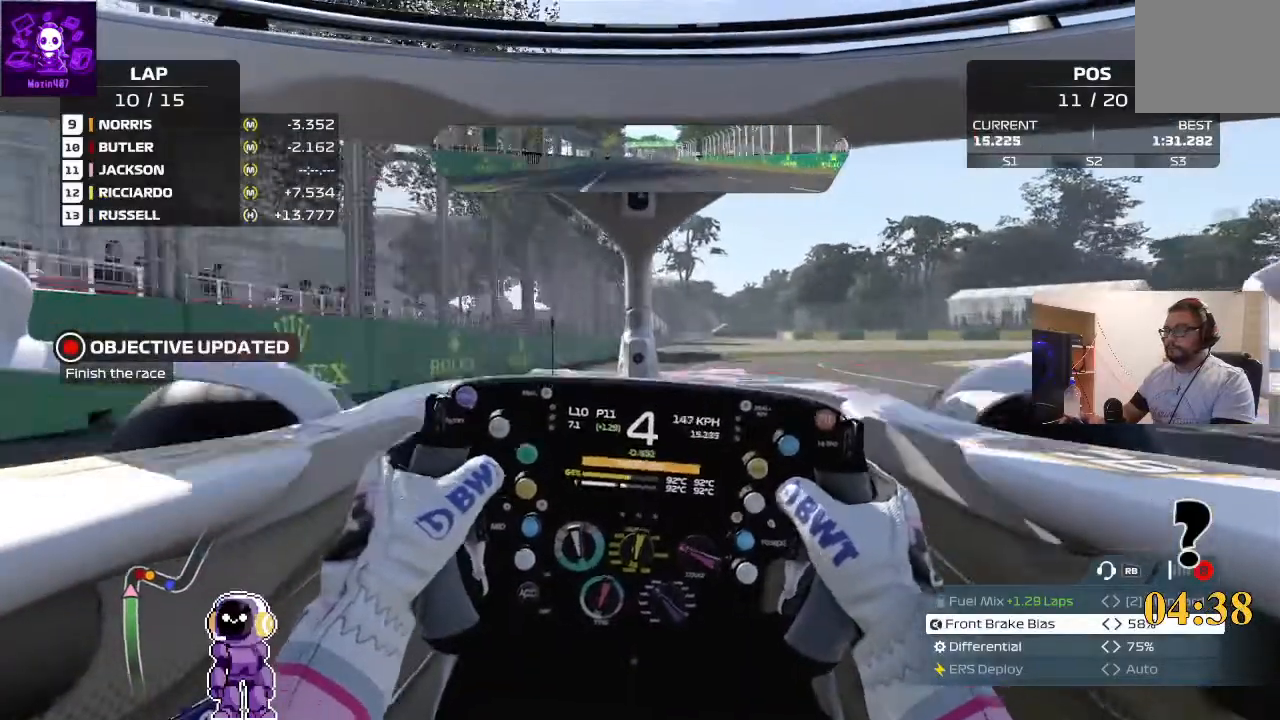
{"buttons": [], "left_stick": "right", "right_stick": "center", "events": [[200, "L2", "down"], [300, "L2", "up"]]}
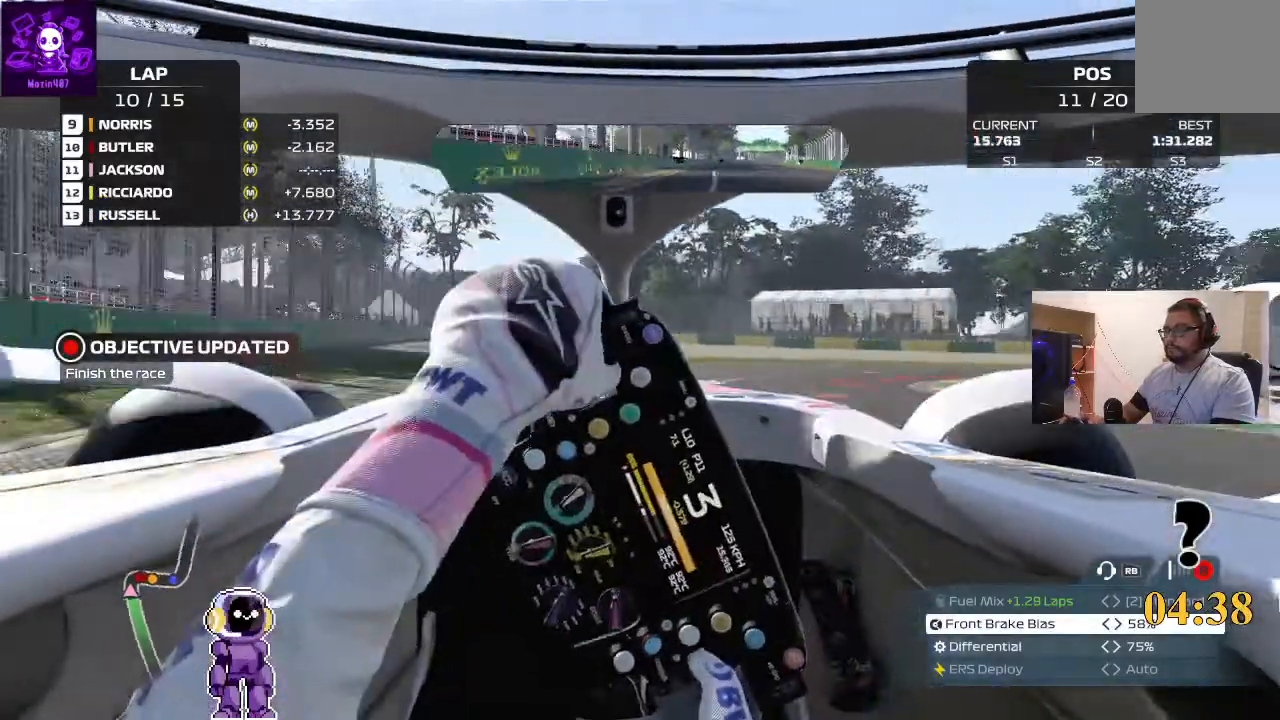
{"buttons": ["L2"], "left_stick": "right", "right_stick": "center", "events": [[33, "L2", "down"], [267, "L2", "up"], [467, "L2", "down"]]}
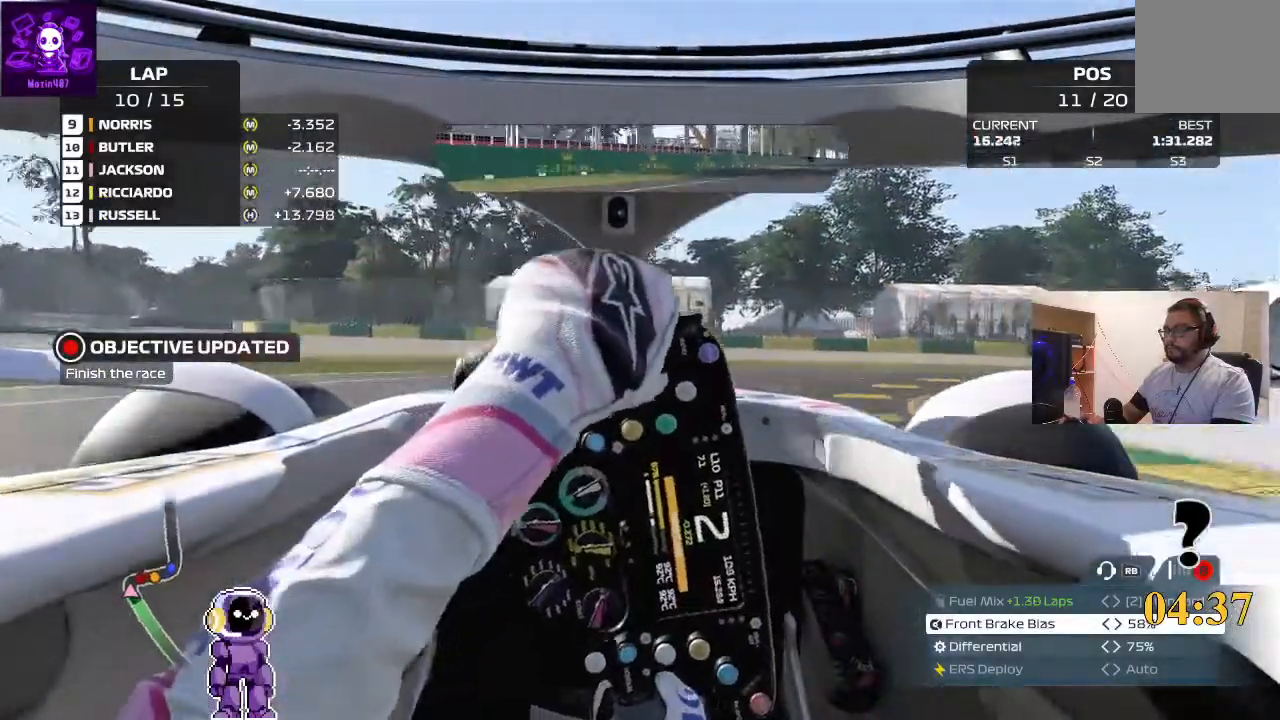
{"buttons": [], "left_stick": "right", "right_stick": "center", "events": [[33, "L2", "up"]]}
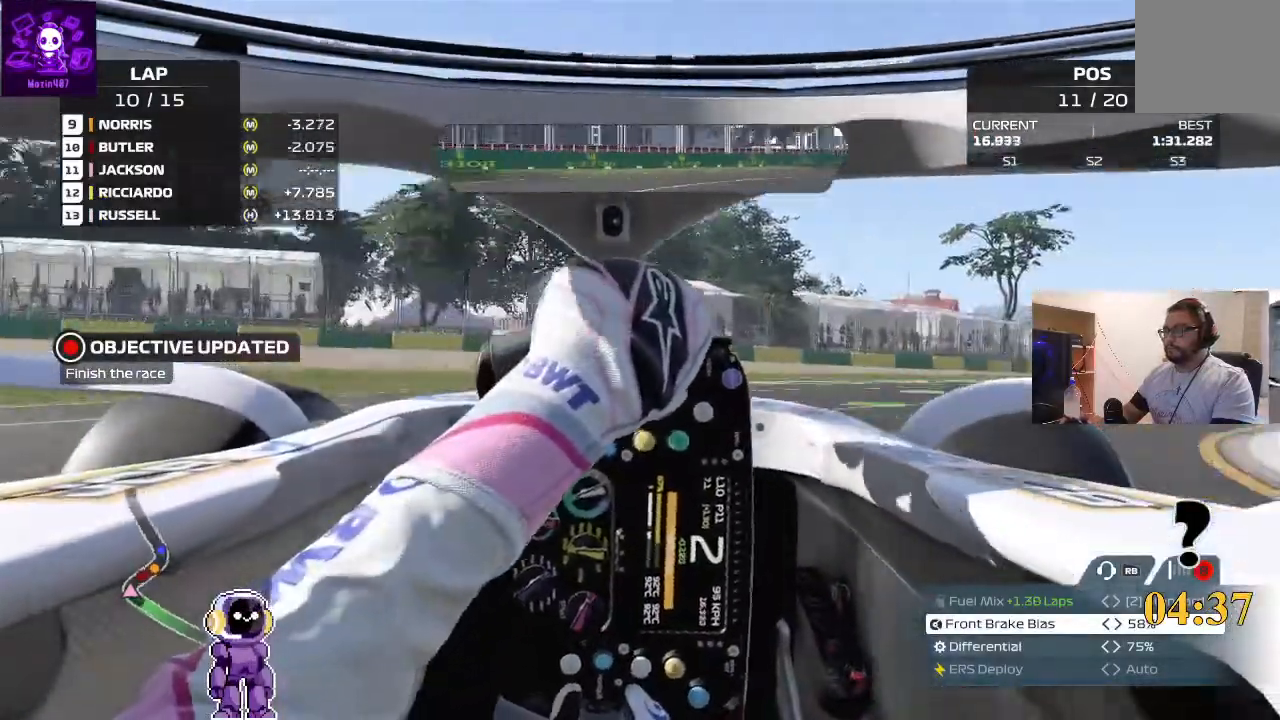
{"buttons": ["R2"], "left_stick": "right", "right_stick": "center", "events": [[300, "R2", "down"]]}
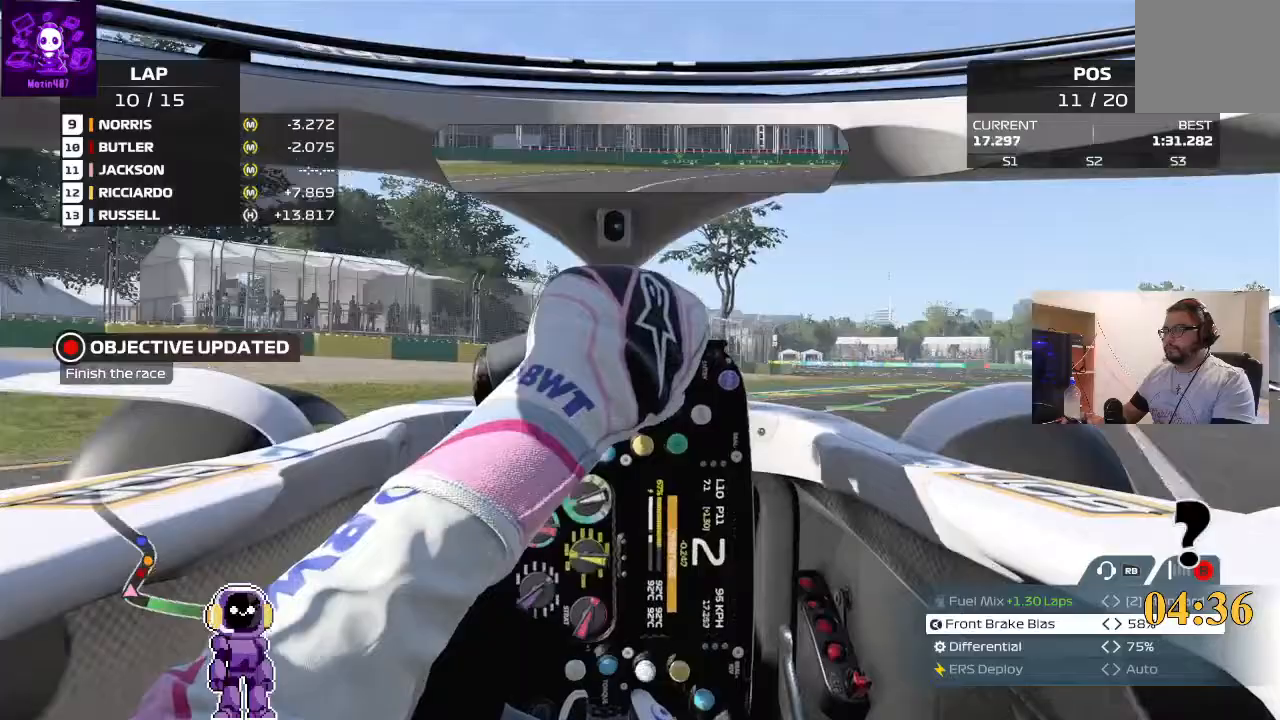
{"buttons": ["R2"], "left_stick": "right", "right_stick": "center", "events": [[200, "R2", "up"], [300, "R2", "down"]]}
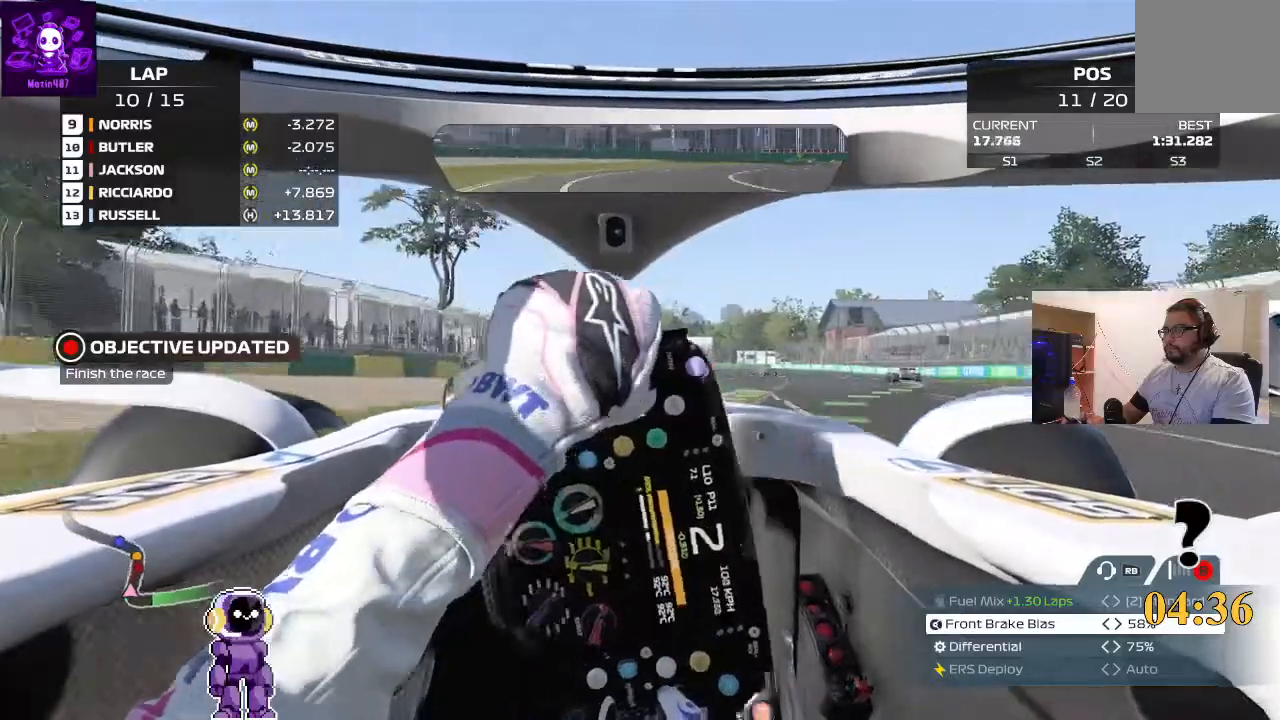
{"buttons": ["R2"], "left_stick": "center", "right_stick": "center"}
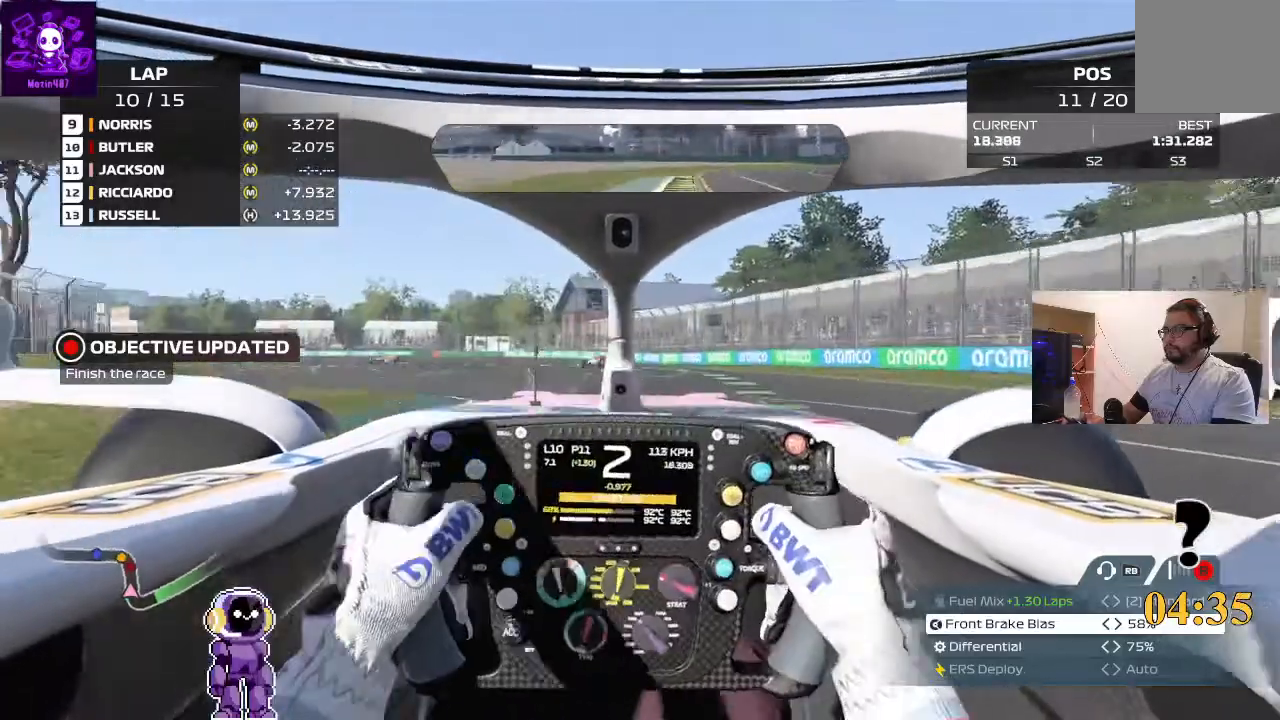
{"buttons": ["R2"], "left_stick": "right", "right_stick": "center", "events": [[400, "left_stick", "right"]]}
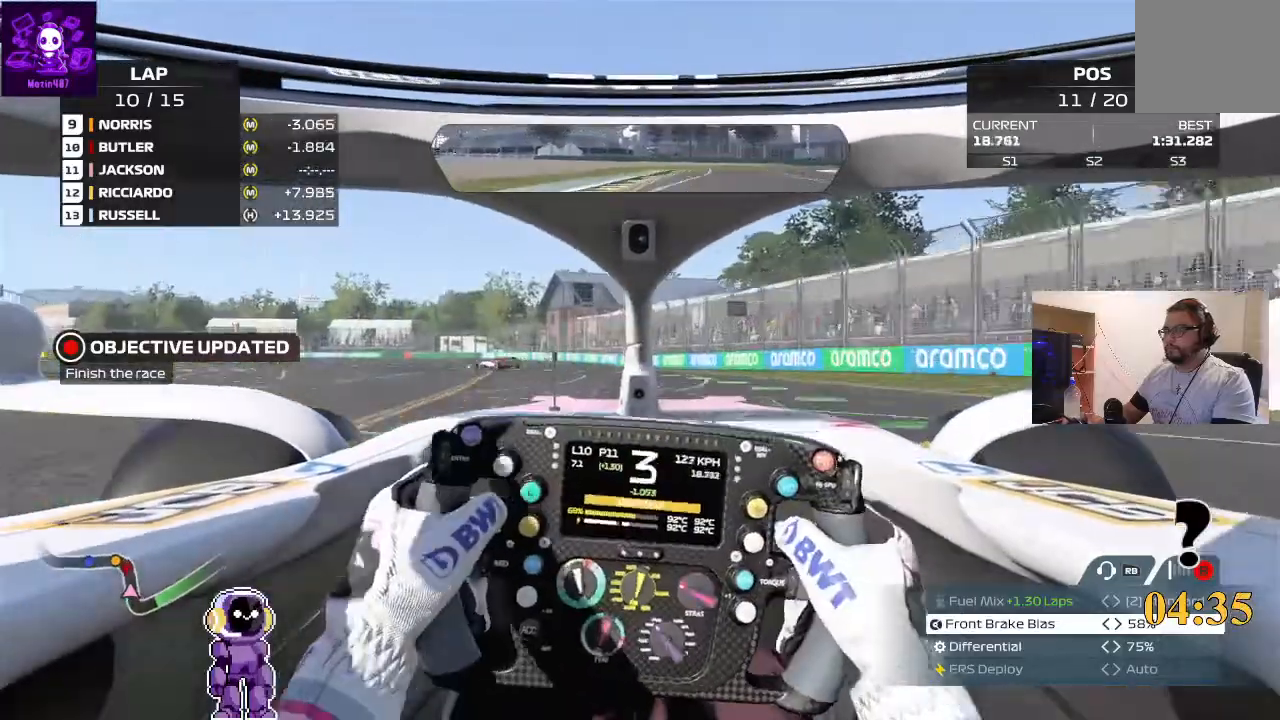
{"buttons": ["R2"], "left_stick": "down-left", "right_stick": "center", "events": [[200, "left_stick", "center"], [433, "left_stick", "down-left"]]}
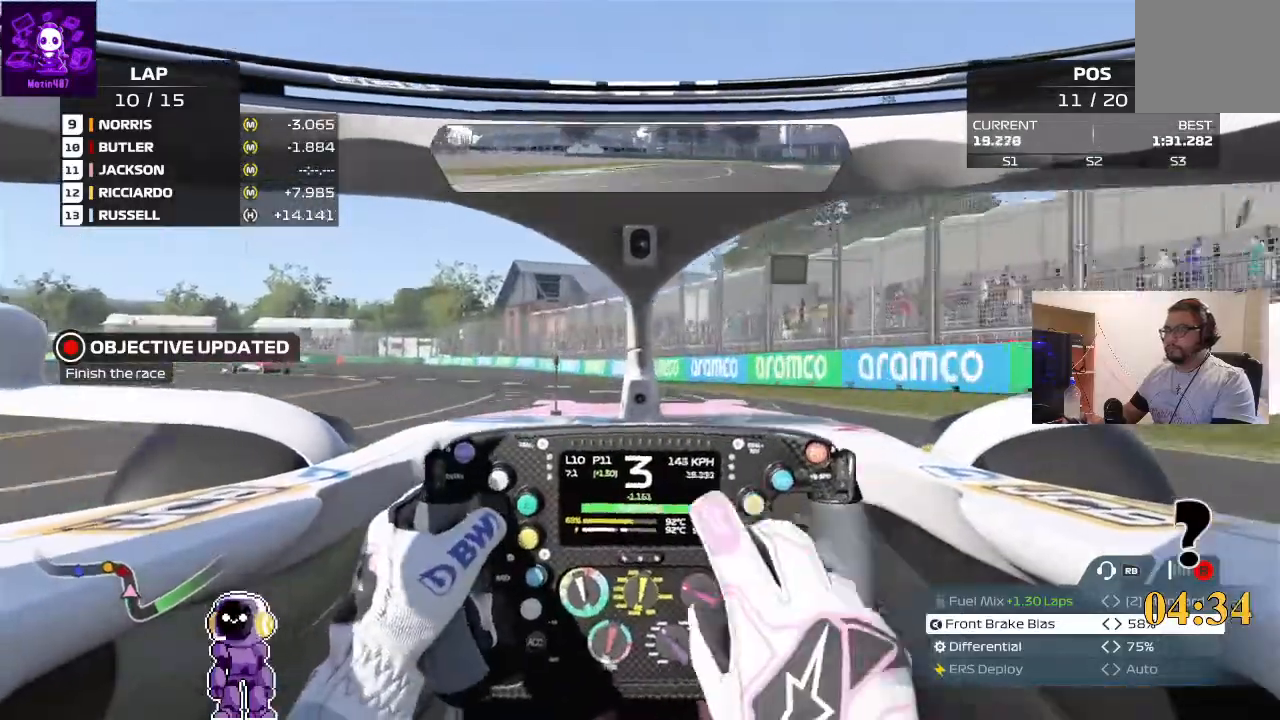
{"buttons": [], "left_stick": "down-left", "right_stick": "center"}
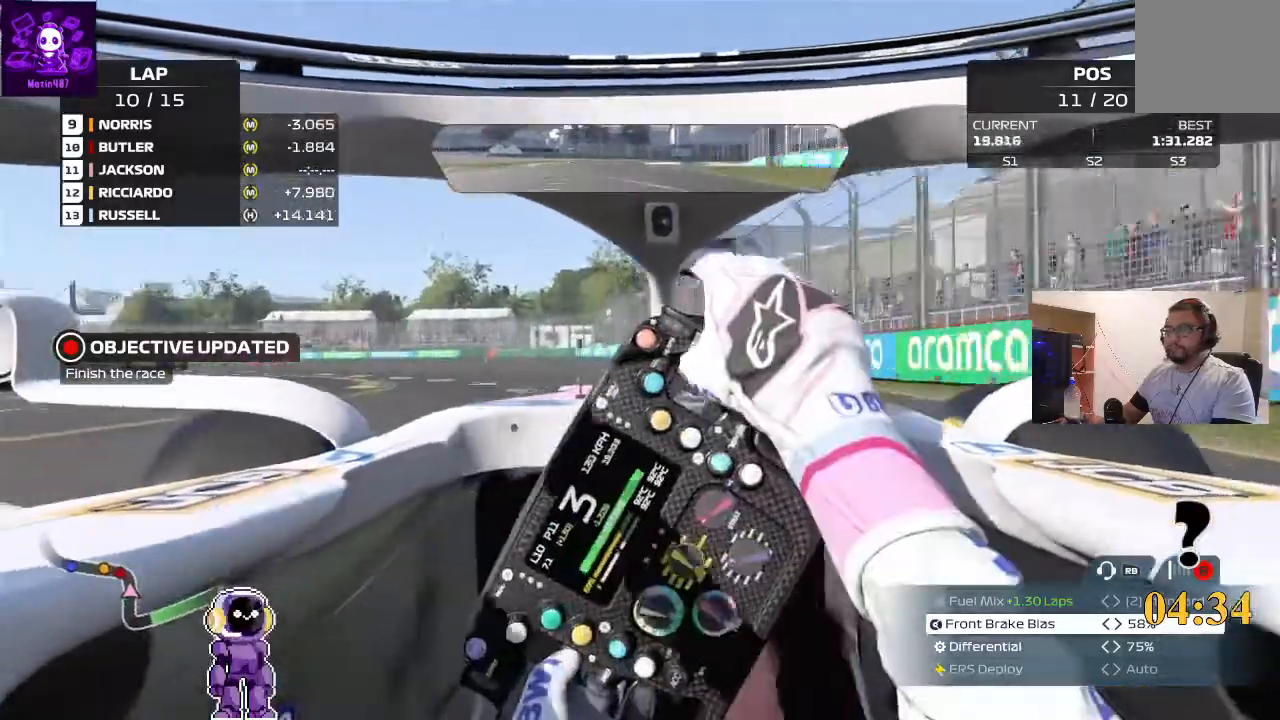
{"buttons": ["R2"], "left_stick": "down-left", "right_stick": "center", "events": [[167, "R2", "down"]]}
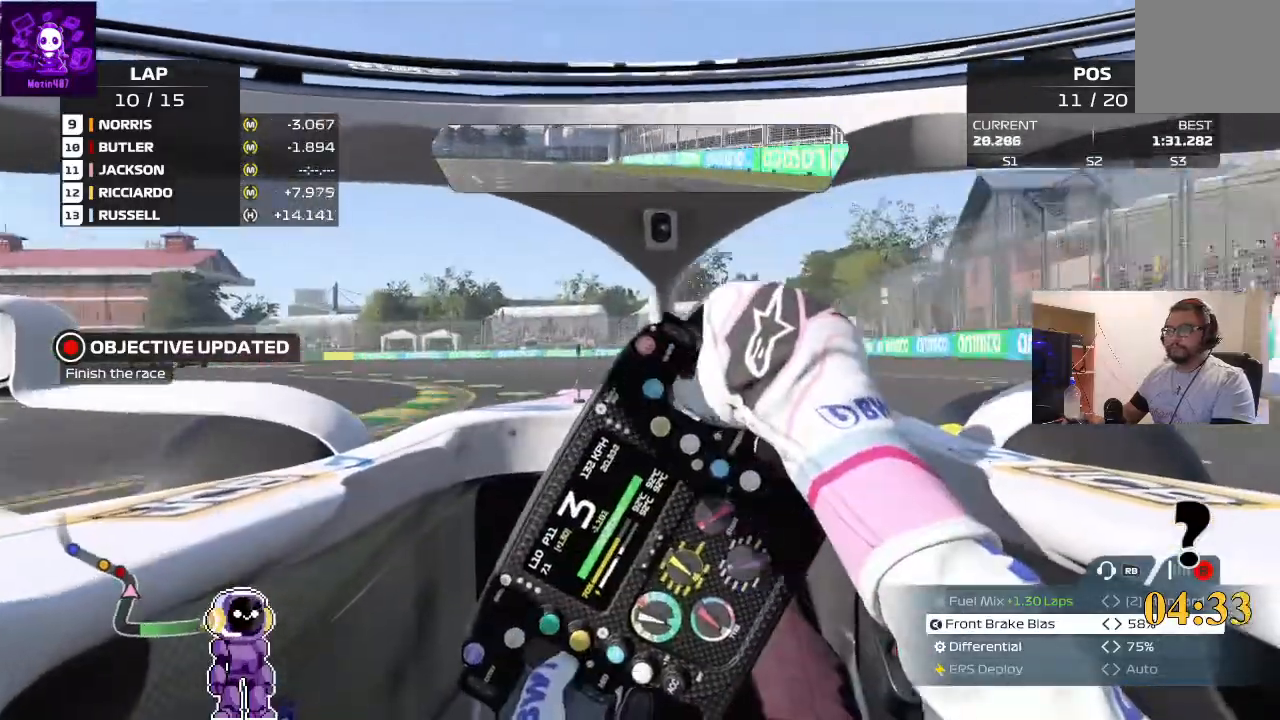
{"buttons": [], "left_stick": "down-left", "right_stick": "center", "events": [[33, "R2", "up"]]}
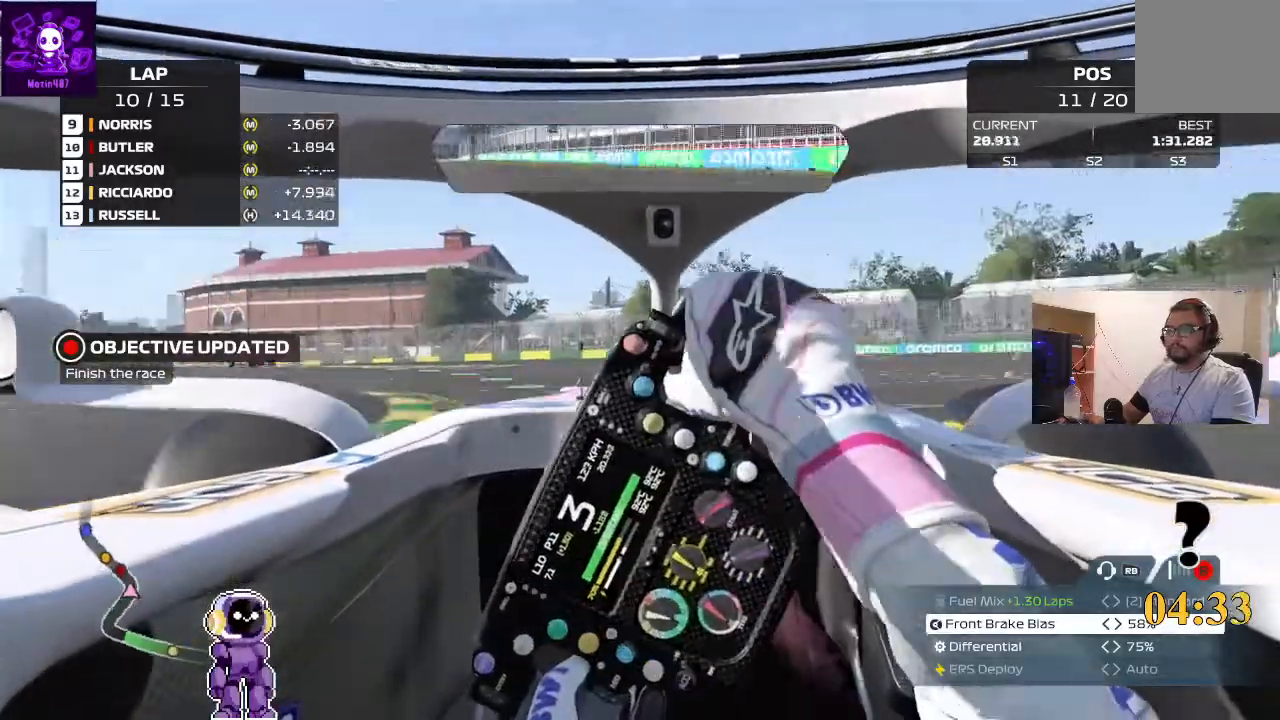
{"buttons": ["R2"], "left_stick": "down-left", "right_stick": "center", "events": [[33, "R2", "down"]]}
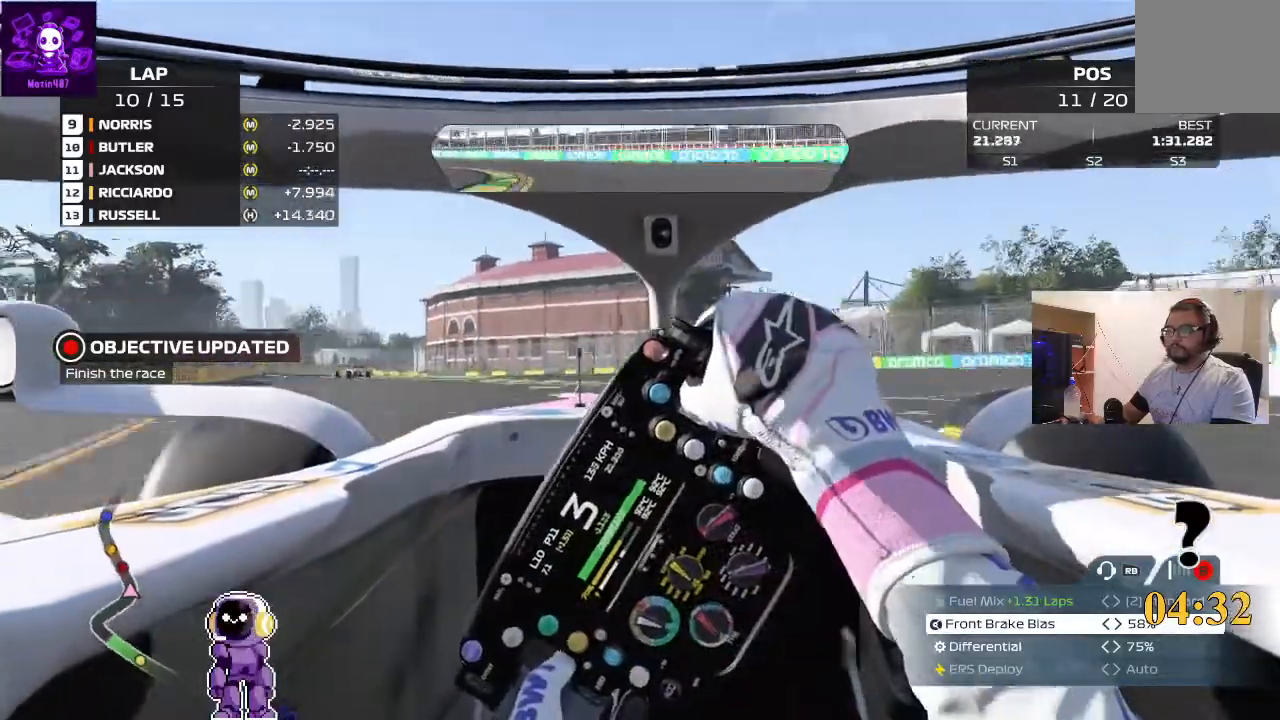
{"buttons": ["R2"], "left_stick": "down-left", "right_stick": "center", "events": []}
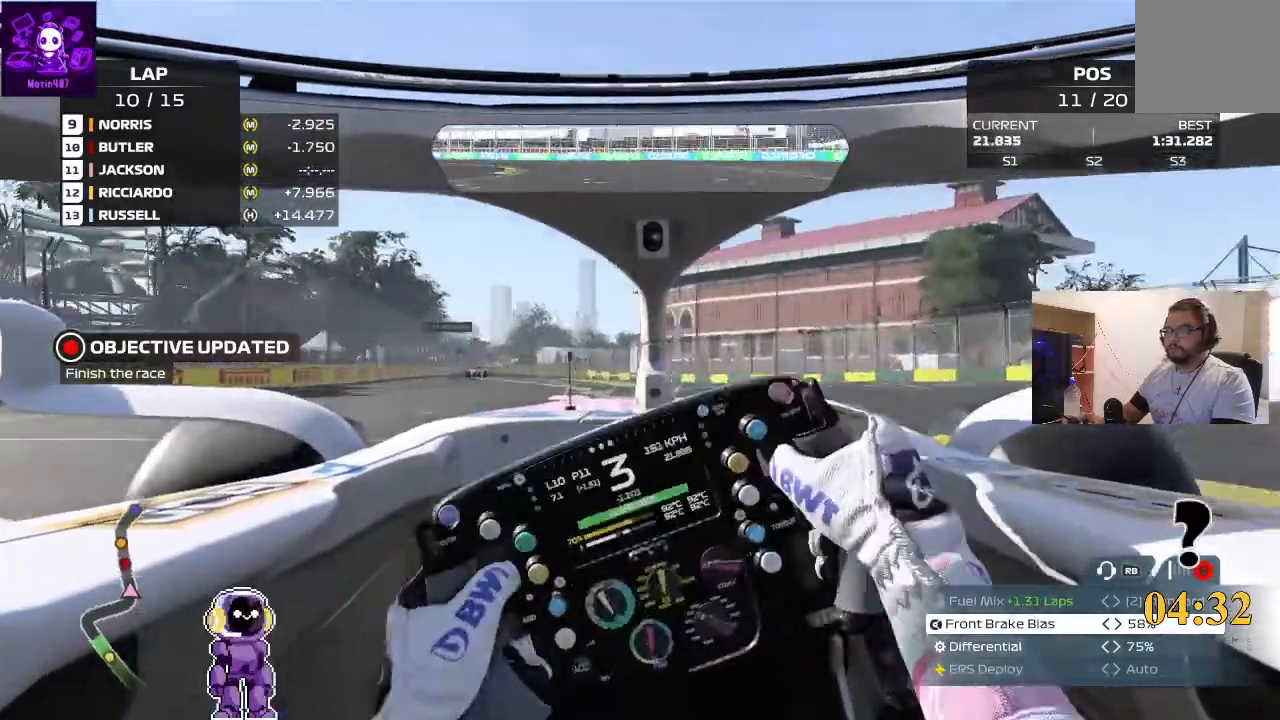
{"buttons": ["R2"], "left_stick": "center", "right_stick": "center", "events": [[300, "left_stick", "center"]]}
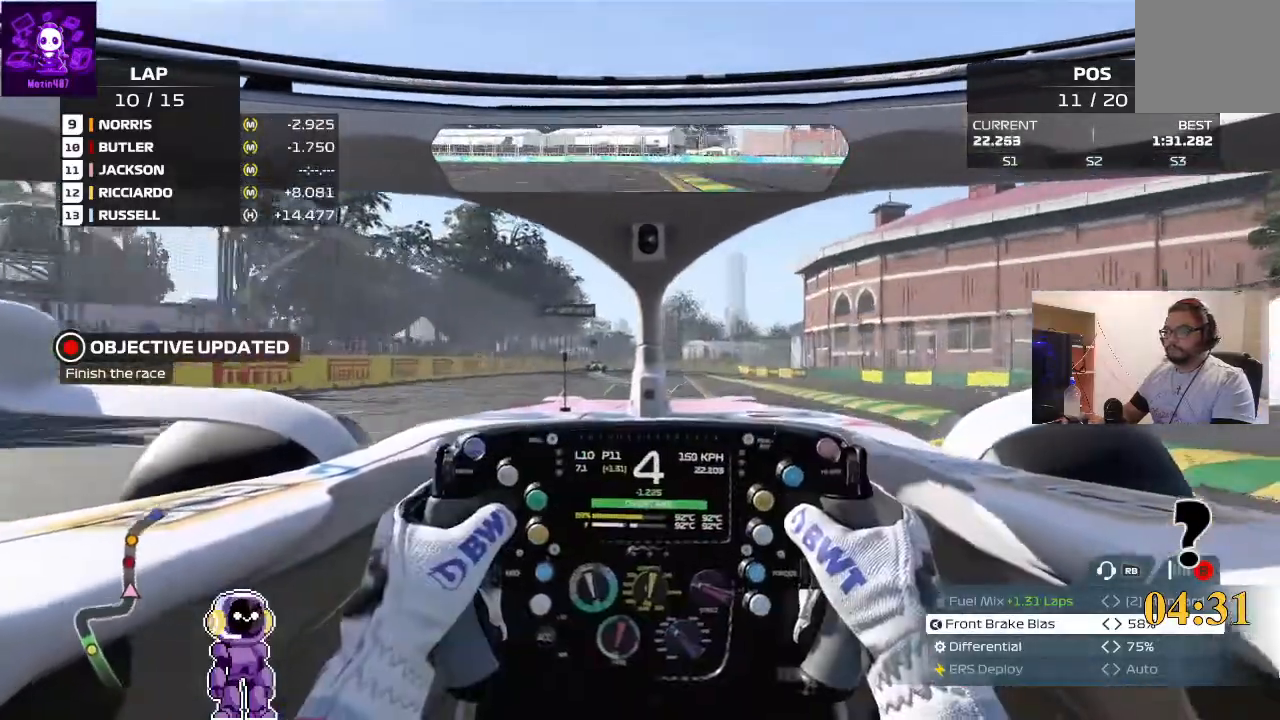
{"buttons": ["R2"], "left_stick": "left", "right_stick": "center", "events": [[233, "left_stick", "left"]]}
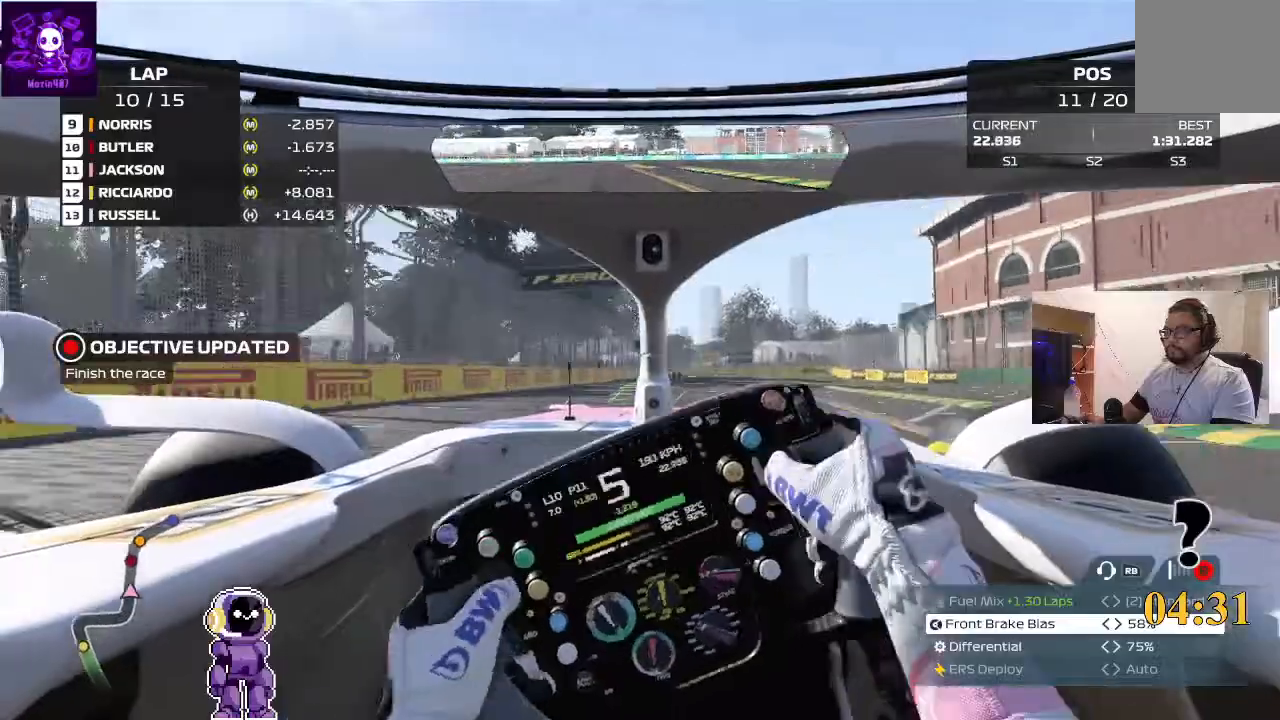
{"buttons": ["R2"], "left_stick": "right", "right_stick": "center", "events": [[100, "left_stick", "center"], [267, "left_stick", "right"]]}
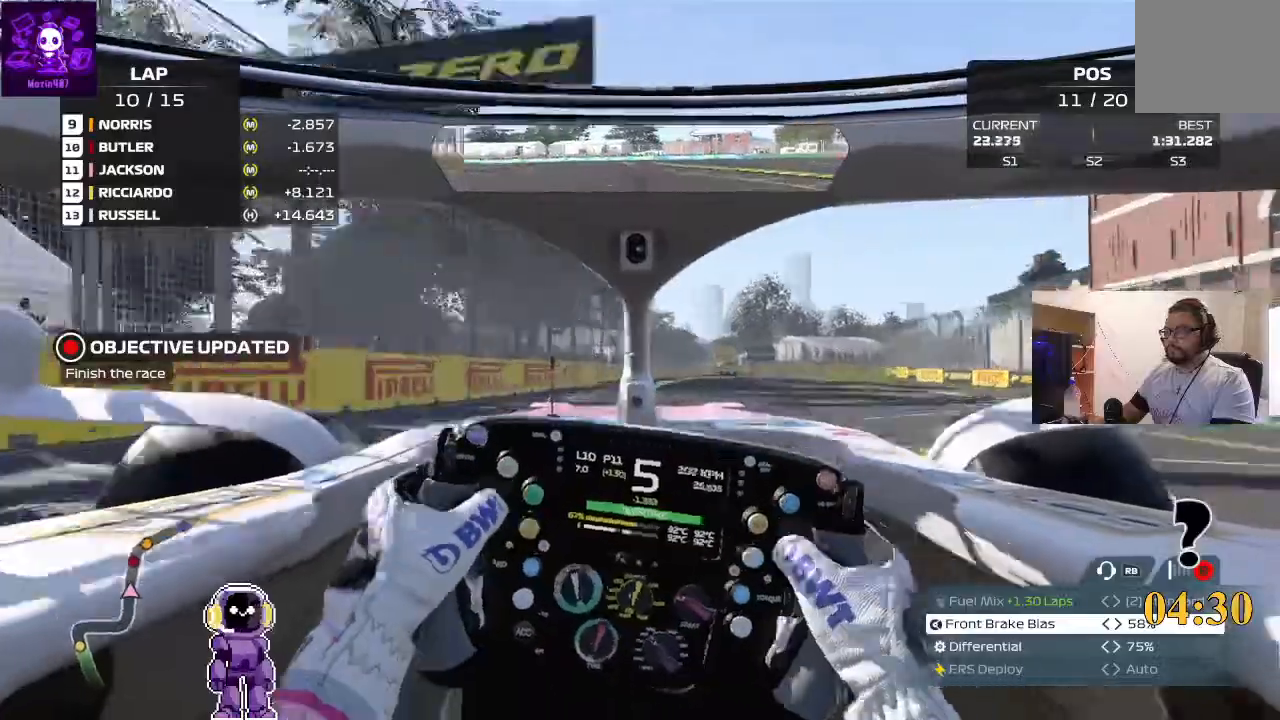
{"buttons": ["R2"], "left_stick": "right", "right_stick": "center", "events": []}
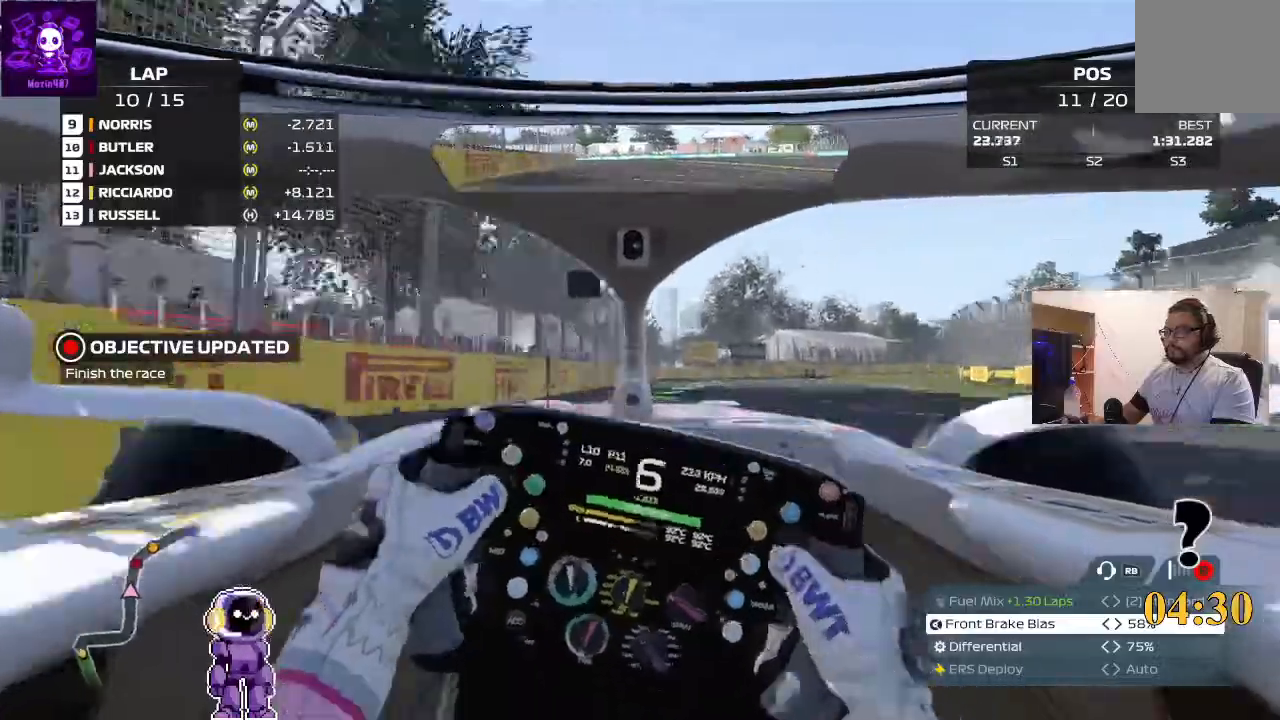
{"buttons": ["R2"], "left_stick": "right", "right_stick": "center", "events": [[167, "left_stick", "center"], [267, "left_stick", "right"]]}
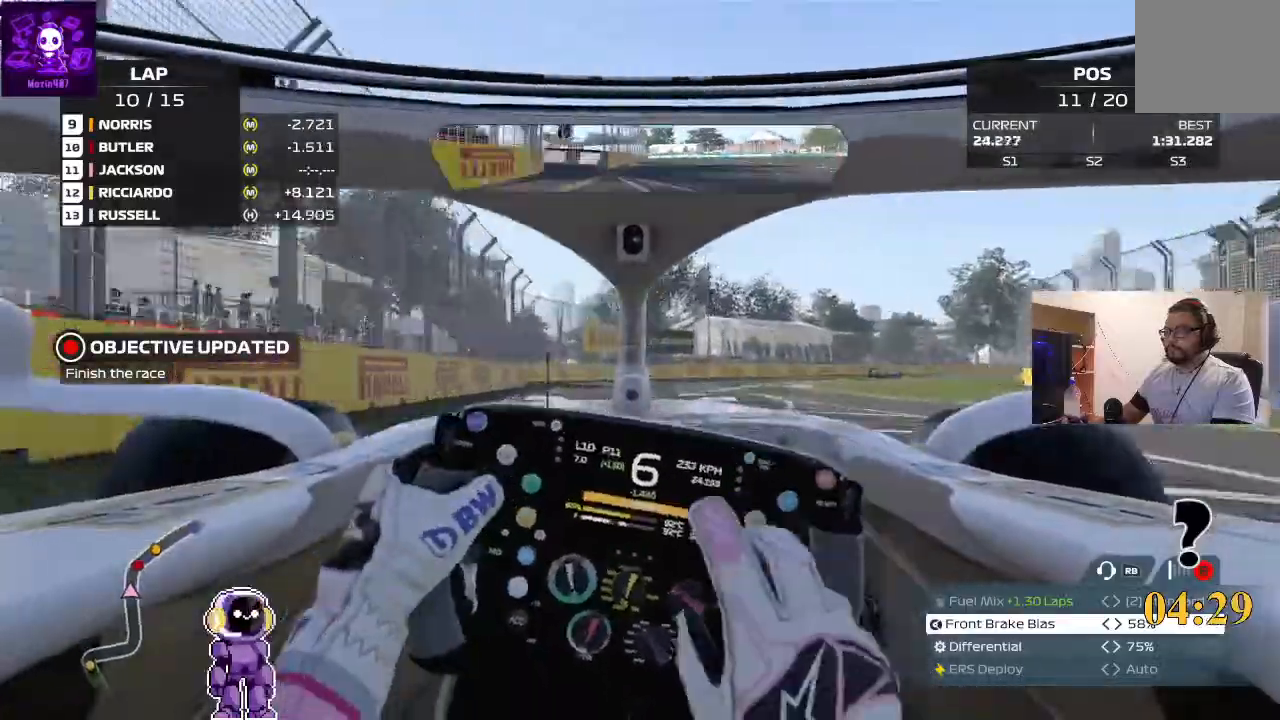
{"buttons": [], "left_stick": "right", "right_stick": "center", "events": [[67, "R2", "up"]]}
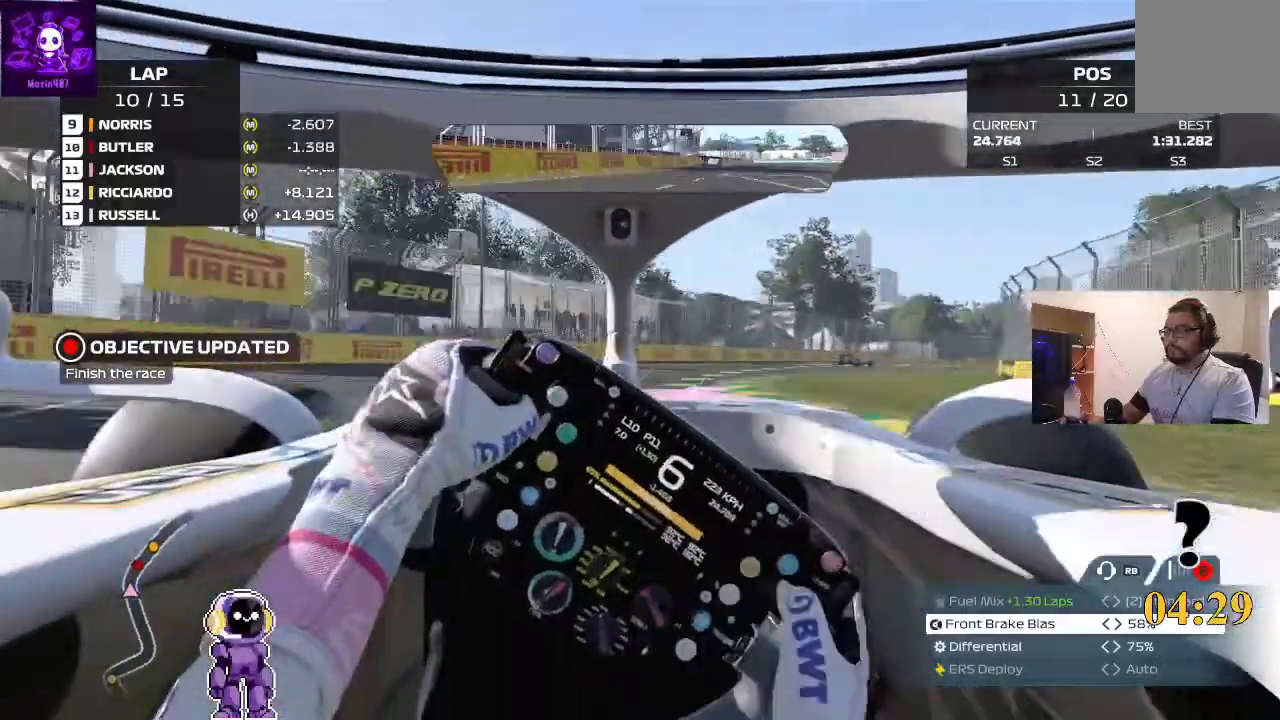
{"buttons": ["R2"], "left_stick": "right", "right_stick": "center", "events": [[133, "R2", "down"]]}
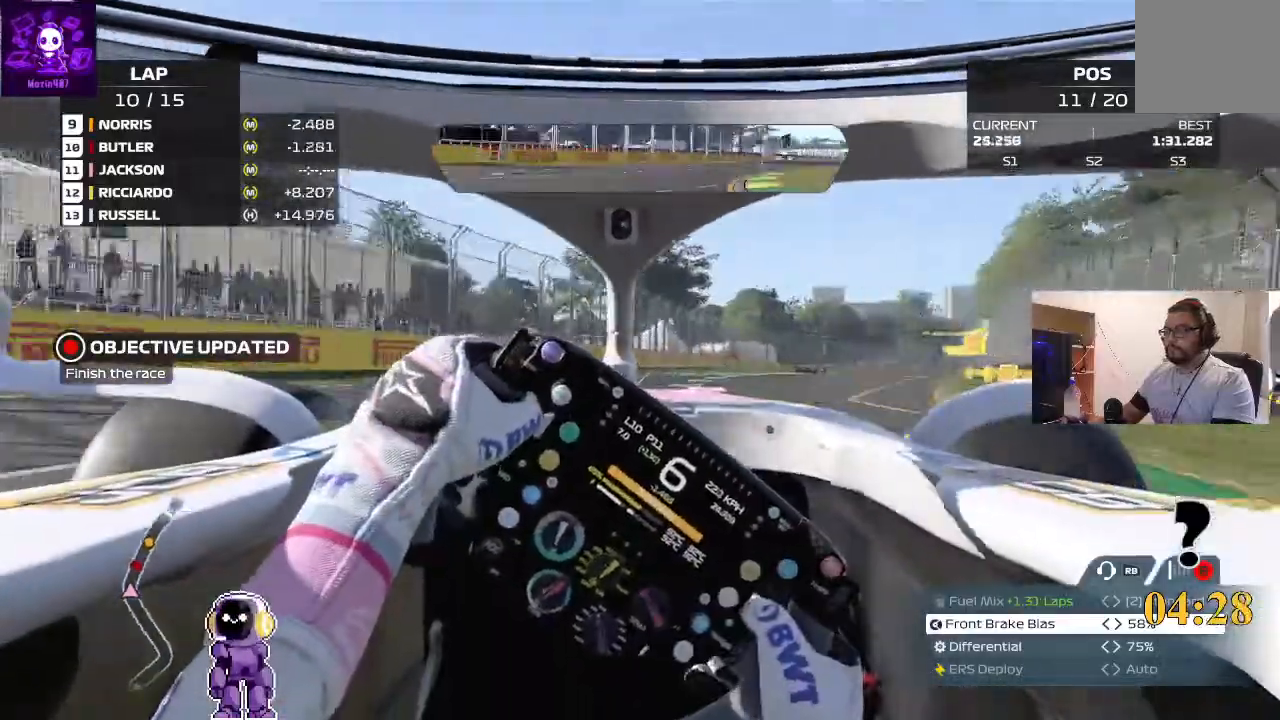
{"buttons": ["R2"], "left_stick": "right", "right_stick": "center", "events": []}
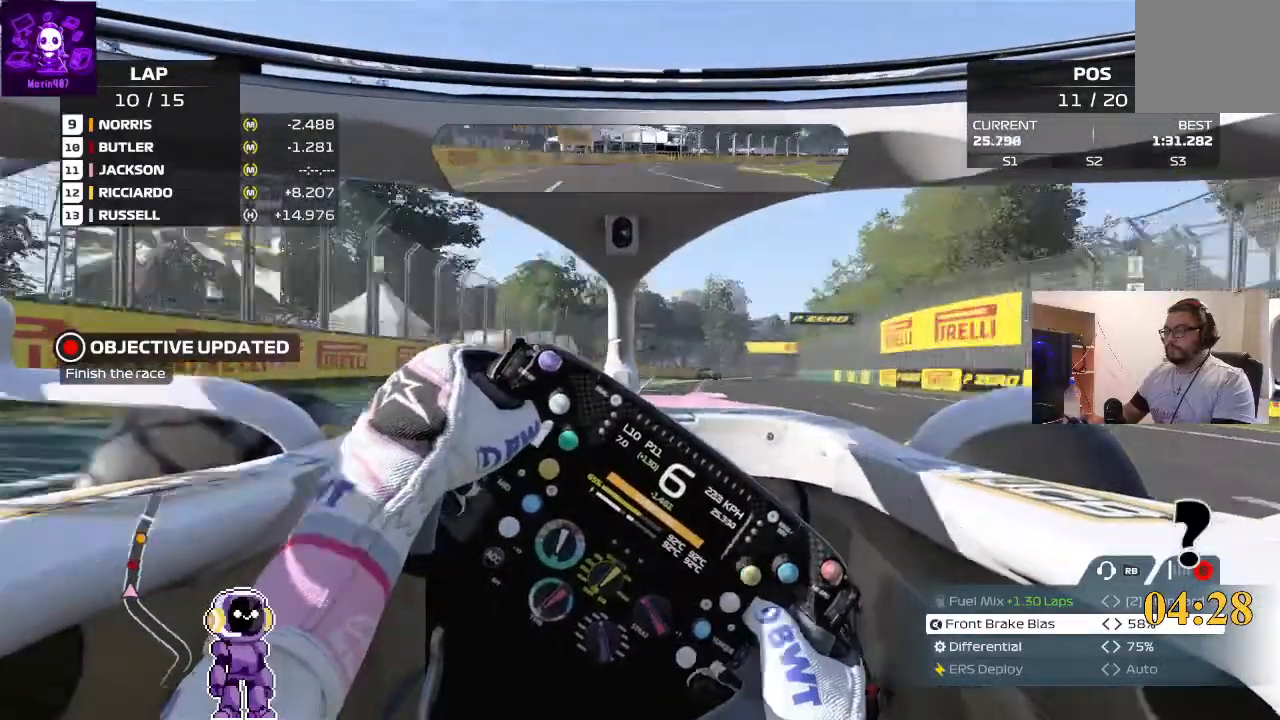
{"buttons": ["R2"], "left_stick": "right", "right_stick": "center", "events": [[133, "left_stick", "center"], [333, "left_stick", "right"]]}
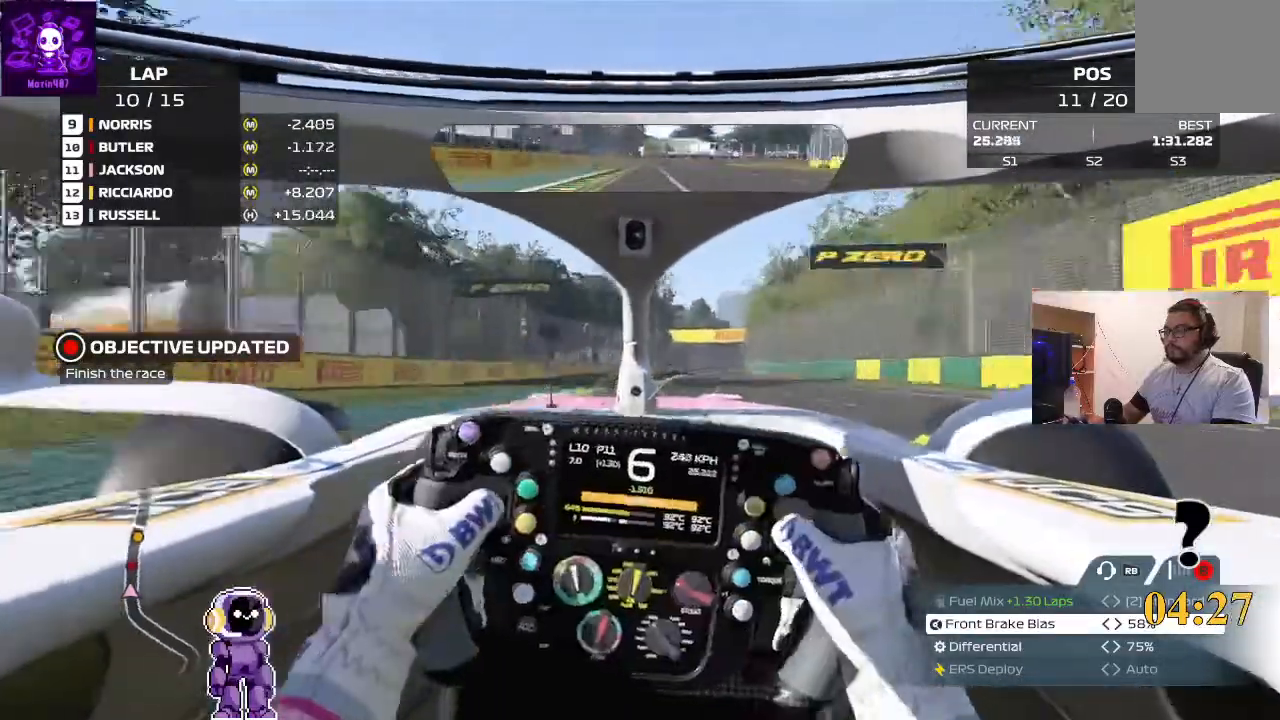
{"buttons": ["R2"], "left_stick": "right", "right_stick": "center", "events": [[200, "left_stick", "center"], [300, "left_stick", "right"]]}